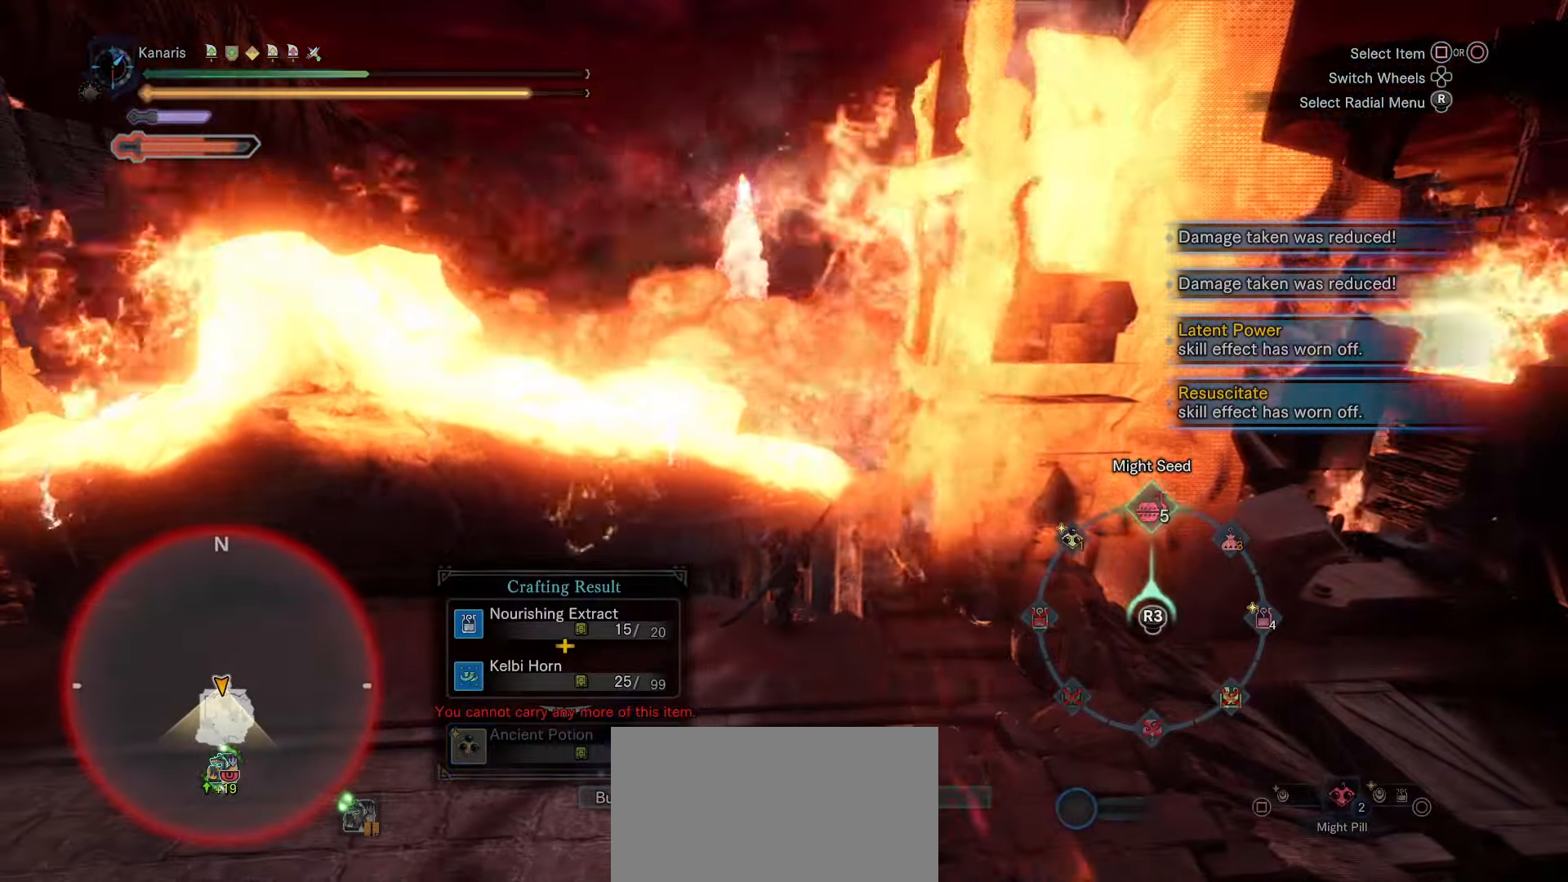
Gameplay with a controller (PlayStation layout); each line is a JSON object with the inputs held at the frame after it. "events" lists button and stick changes between this image and that frame as [ms after this image, input, new state], when the widget could be followed in between. This document gives stick clicks only as held states, not as events. Not read: HOME L1 R1 SELECT START TOUCHPAD.
{"buttons": [], "left_stick": "up", "right_stick": "center", "events": [[16, "R2", "up"]]}
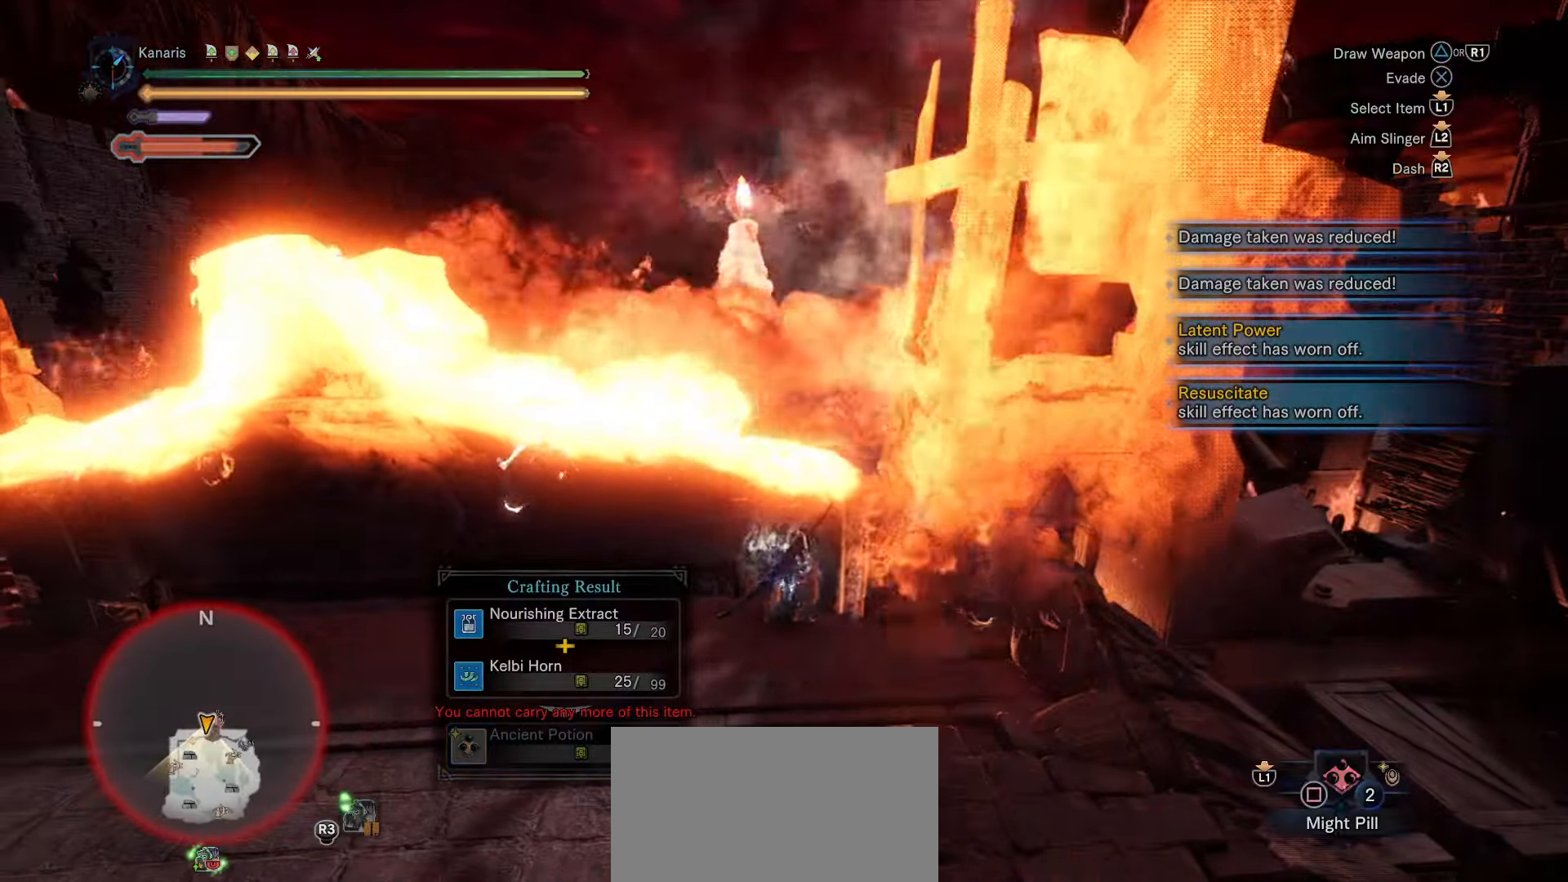
{"buttons": ["R2", "R3"], "left_stick": "up", "right_stick": "up-right", "events": [[16, "CROSS", "down"], [133, "CROSS", "up"], [216, "R2", "down"], [316, "right_stick", "up-right"]]}
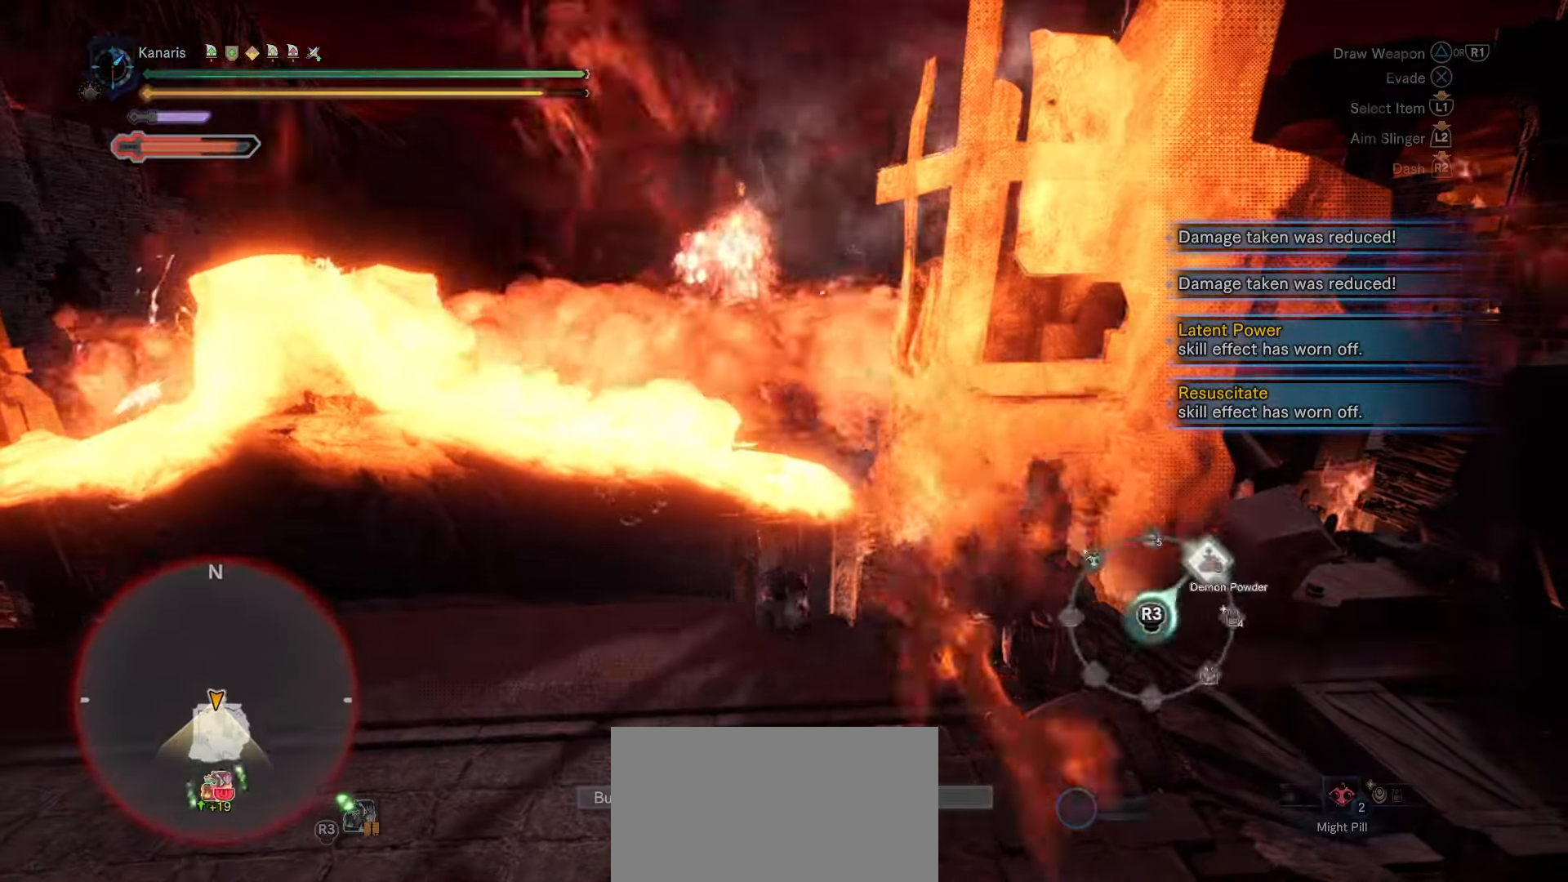
{"buttons": ["R2", "R3"], "left_stick": "up", "right_stick": "up-right", "events": []}
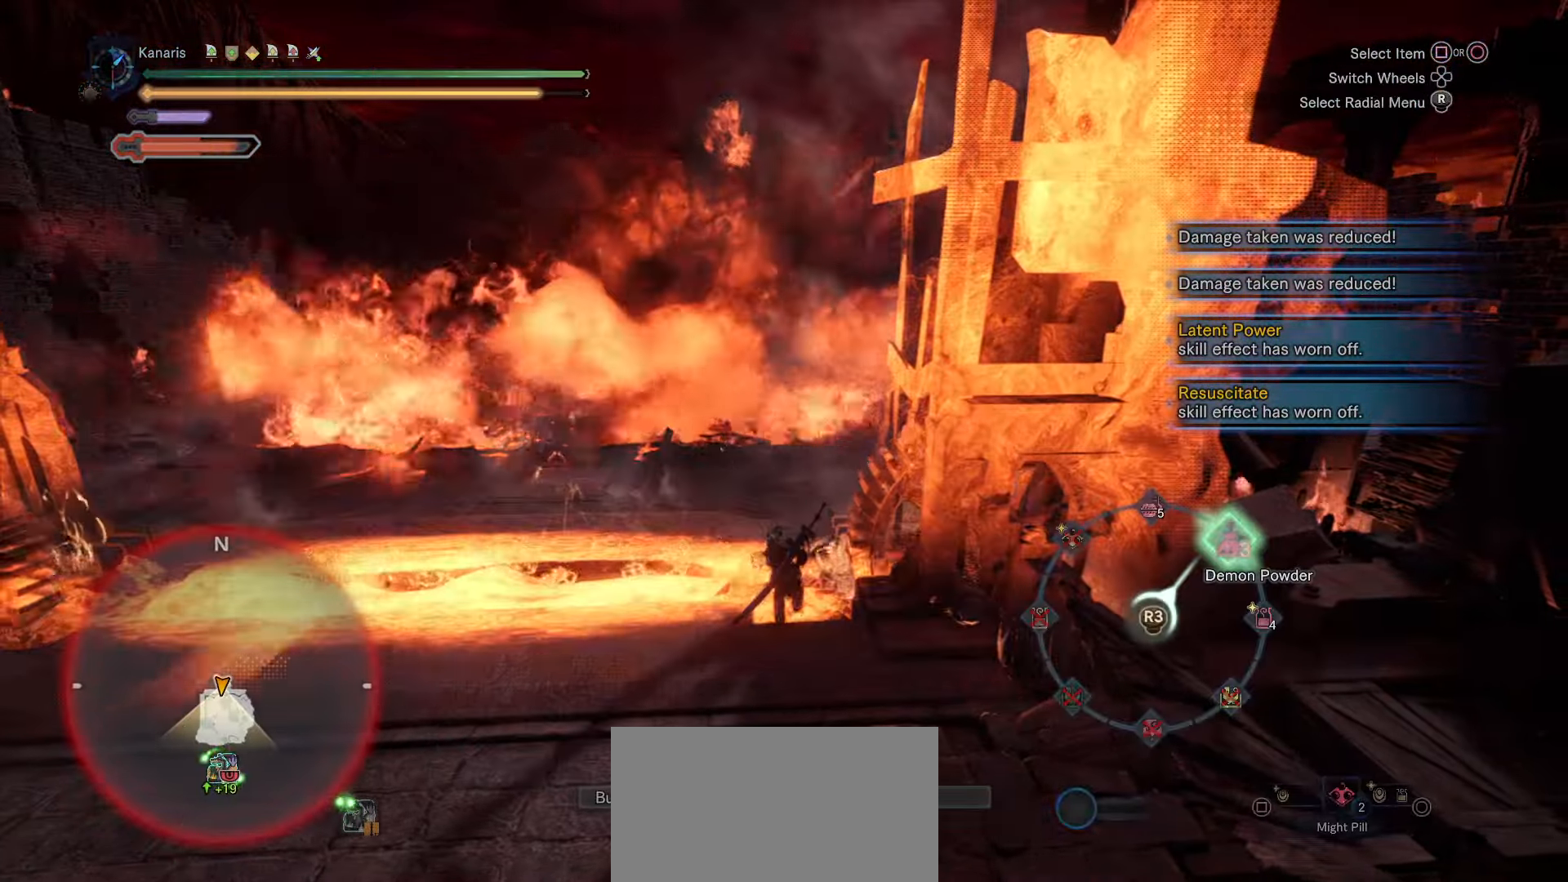
{"buttons": ["R2", "R3"], "left_stick": "up", "right_stick": "up-right", "events": []}
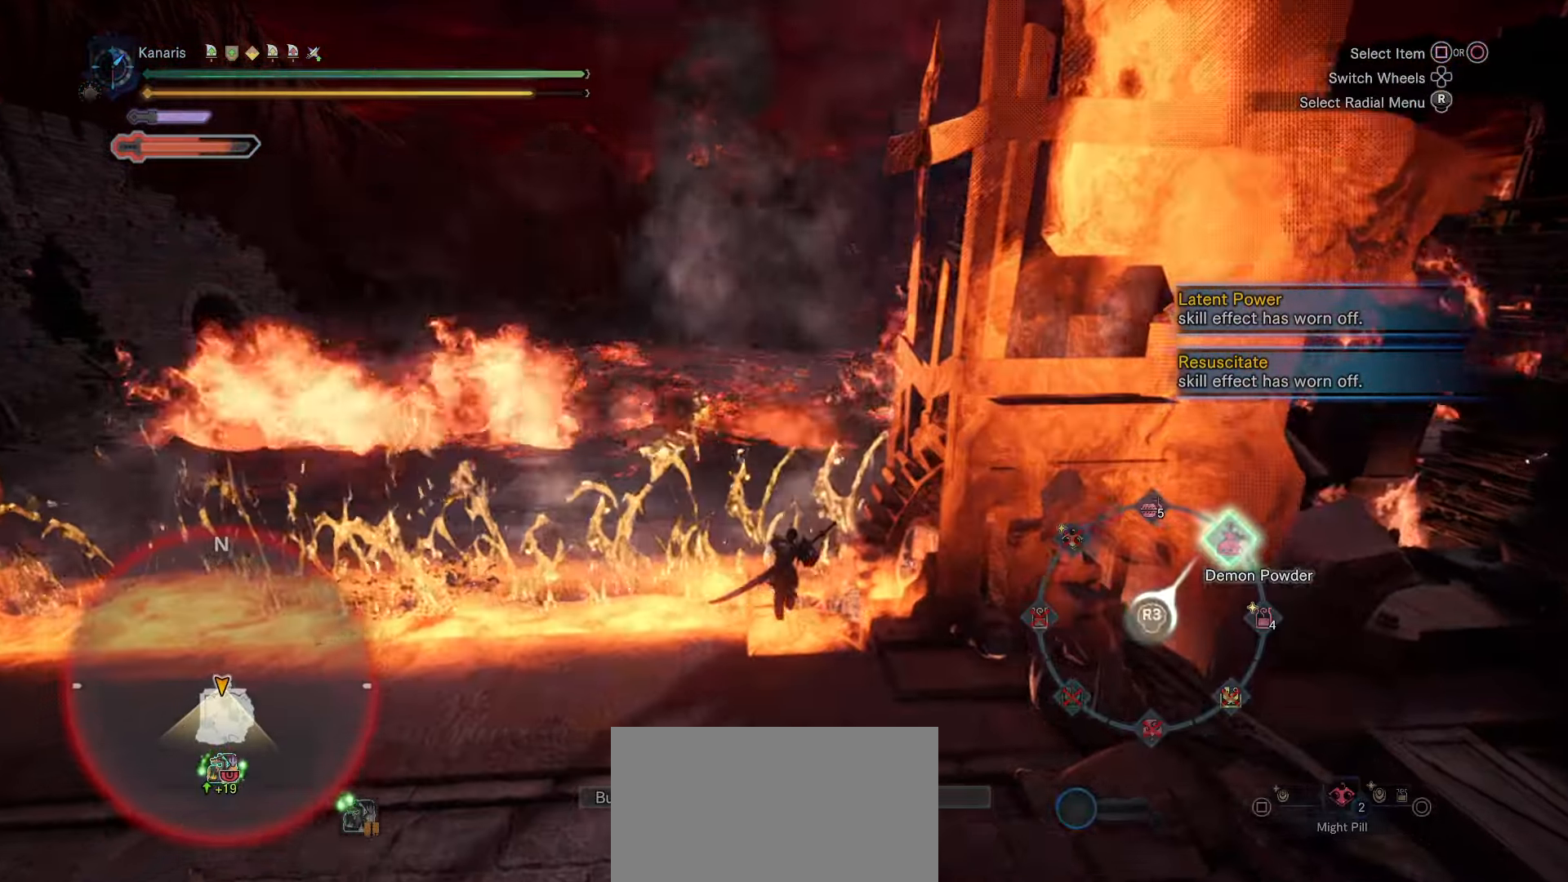
{"buttons": ["R2"], "left_stick": "up", "right_stick": "center", "events": [[100, "right_stick", "center"], [150, "DPAD_UP", "down"], [300, "DPAD_UP", "up"]]}